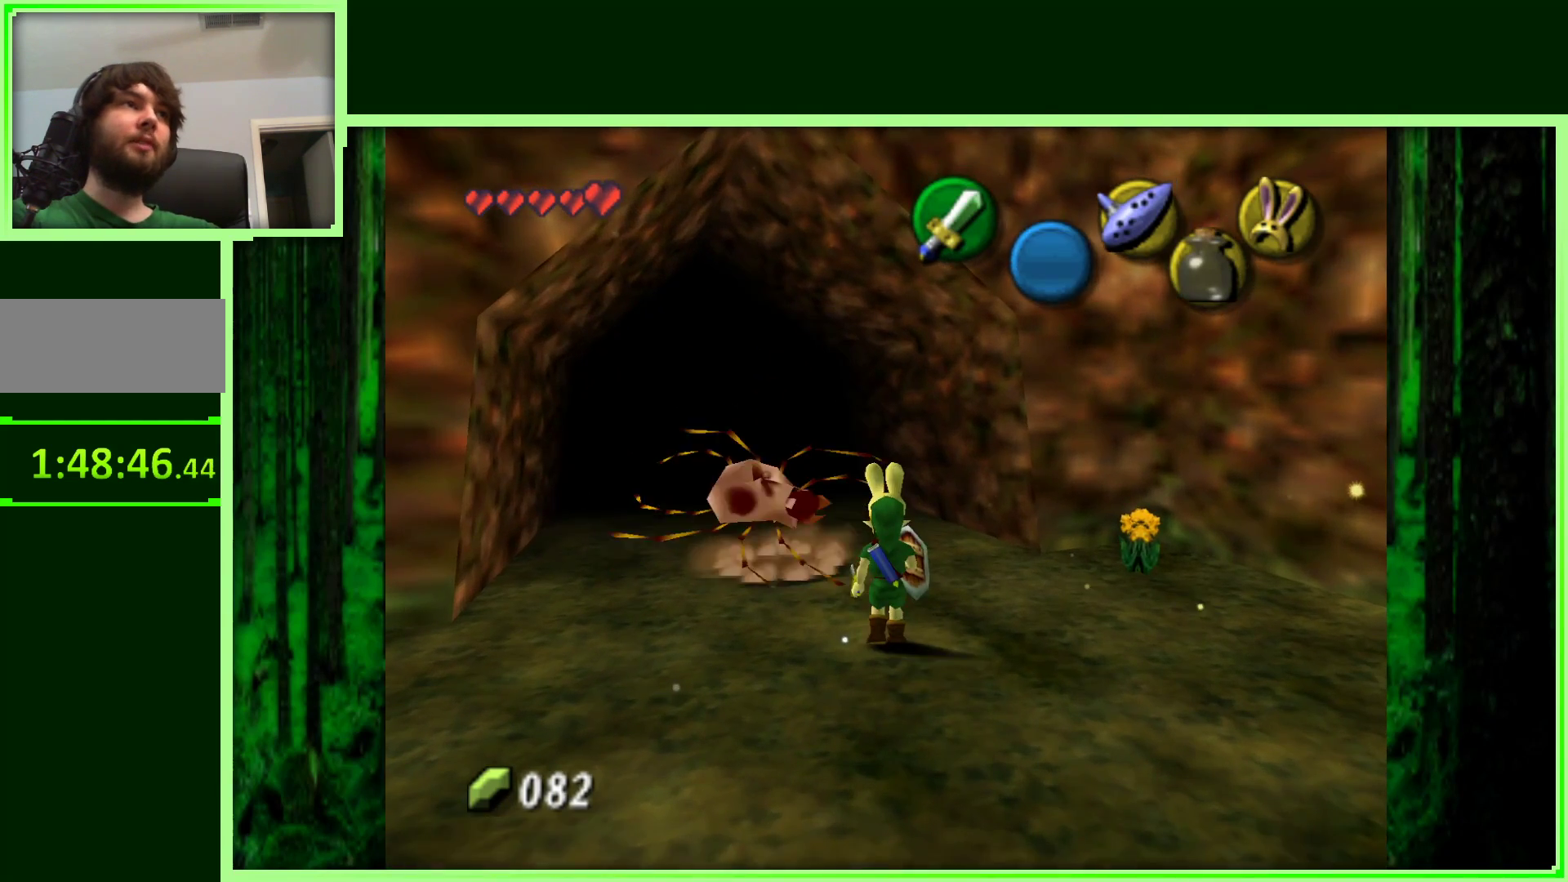
Gameplay with a controller (Nintendo layout); each line is a JSON object with the inputs held at the frame after it. "events" lists button and stick changes between this image and that frame as [ms after this image, input, new state], when the widget could be followed in between. Not read: L3 R3.
{"buttons": [], "left_stick": "center", "events": [[33, "left_stick", "up-left"], [200, "left_stick", "center"]]}
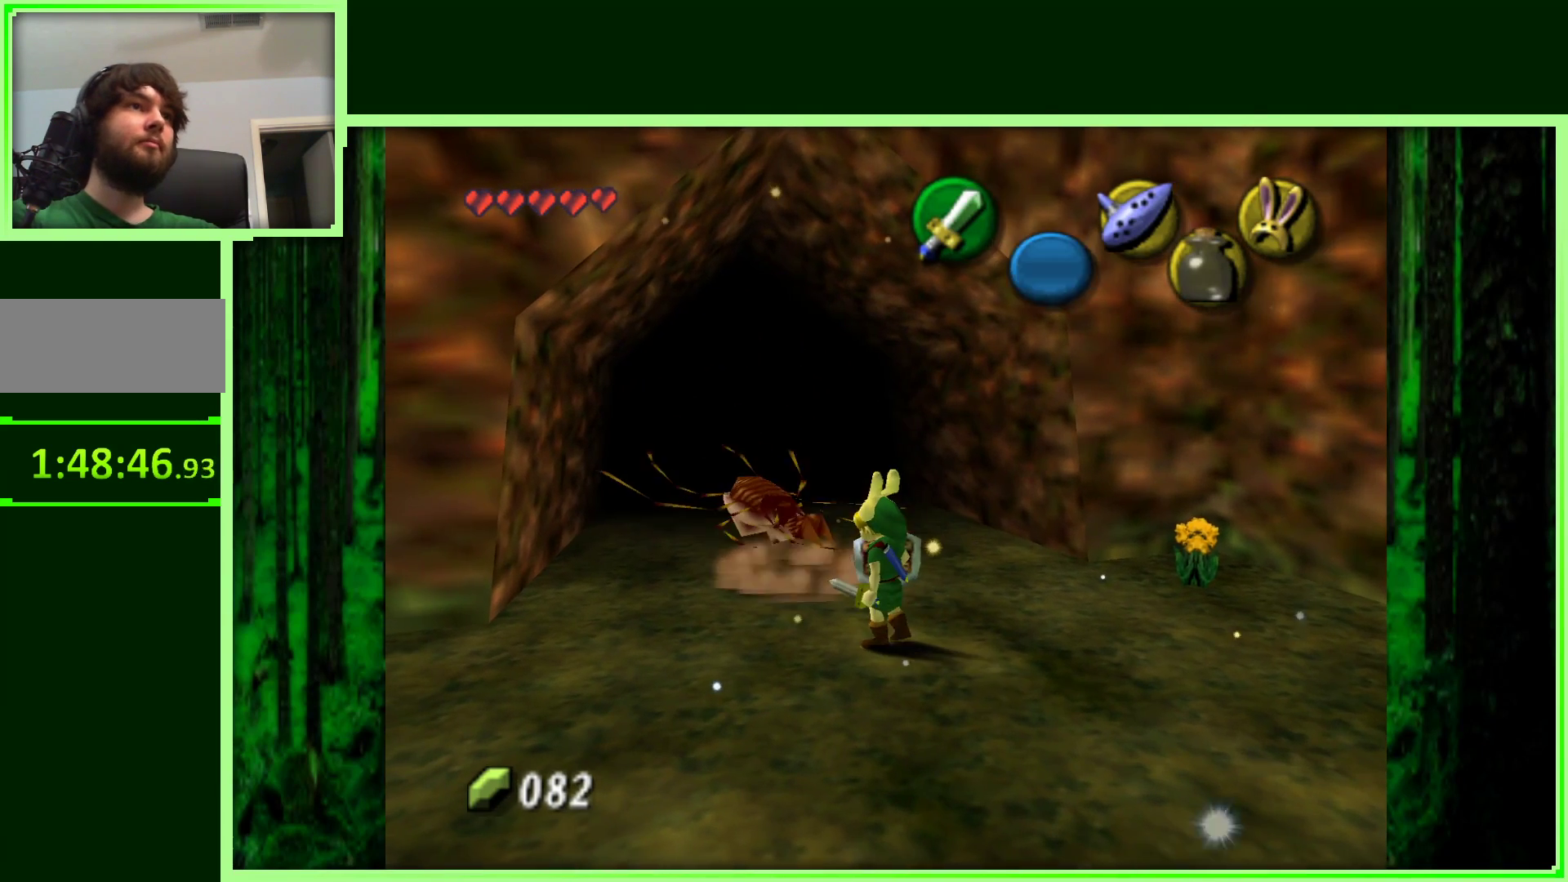
{"buttons": ["Z"], "left_stick": "center", "events": [[50, "left_stick", "up-left"], [200, "left_stick", "center"], [350, "Z", "down"]]}
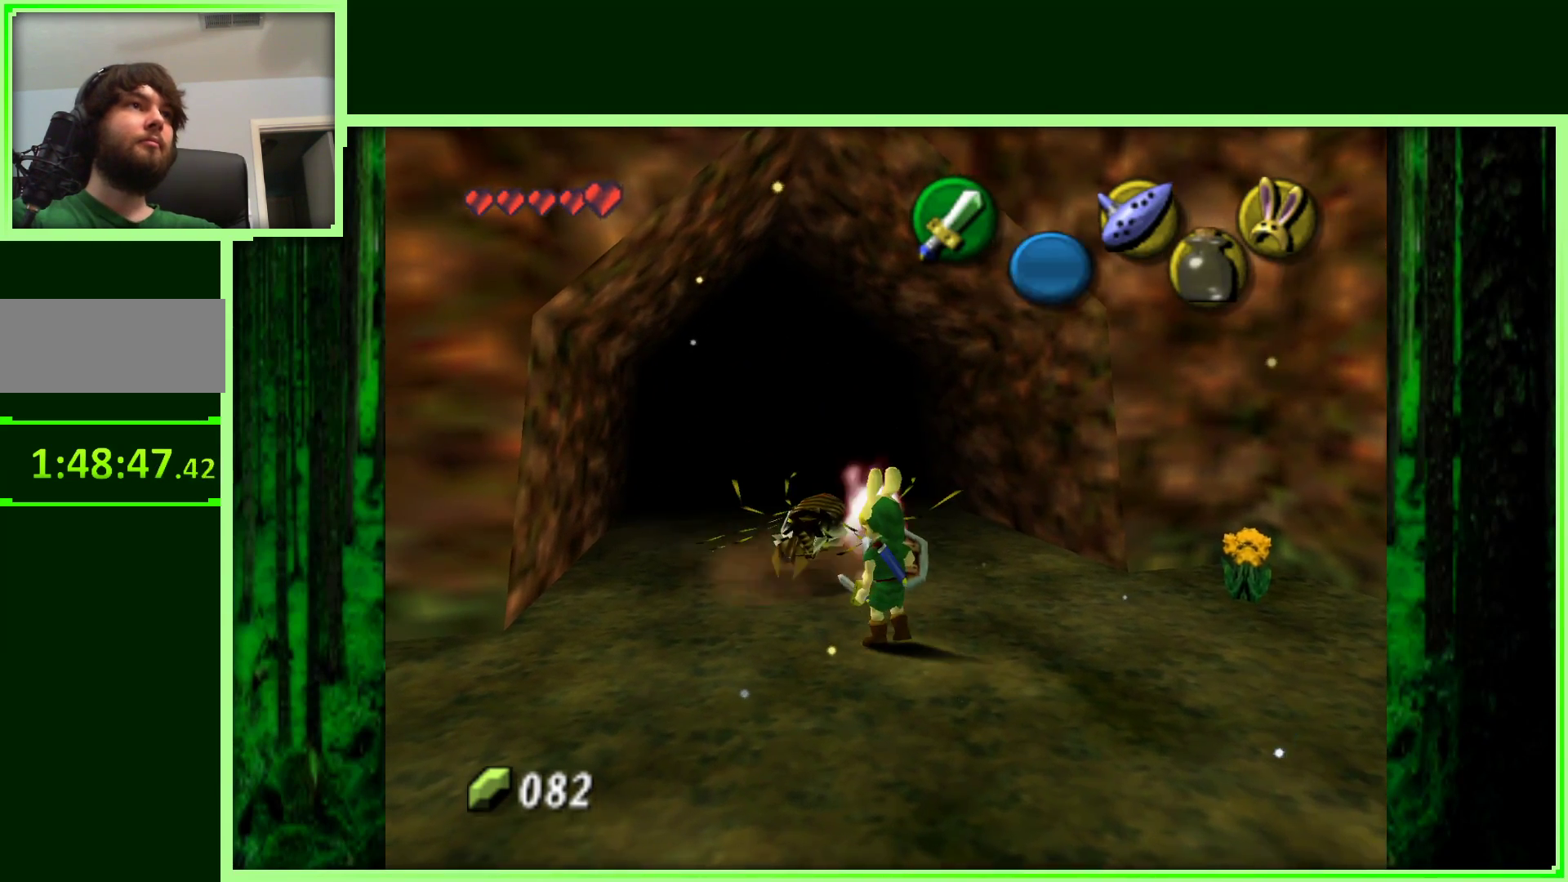
{"buttons": [], "left_stick": "up-right", "events": [[67, "Z", "up"], [450, "left_stick", "up-right"]]}
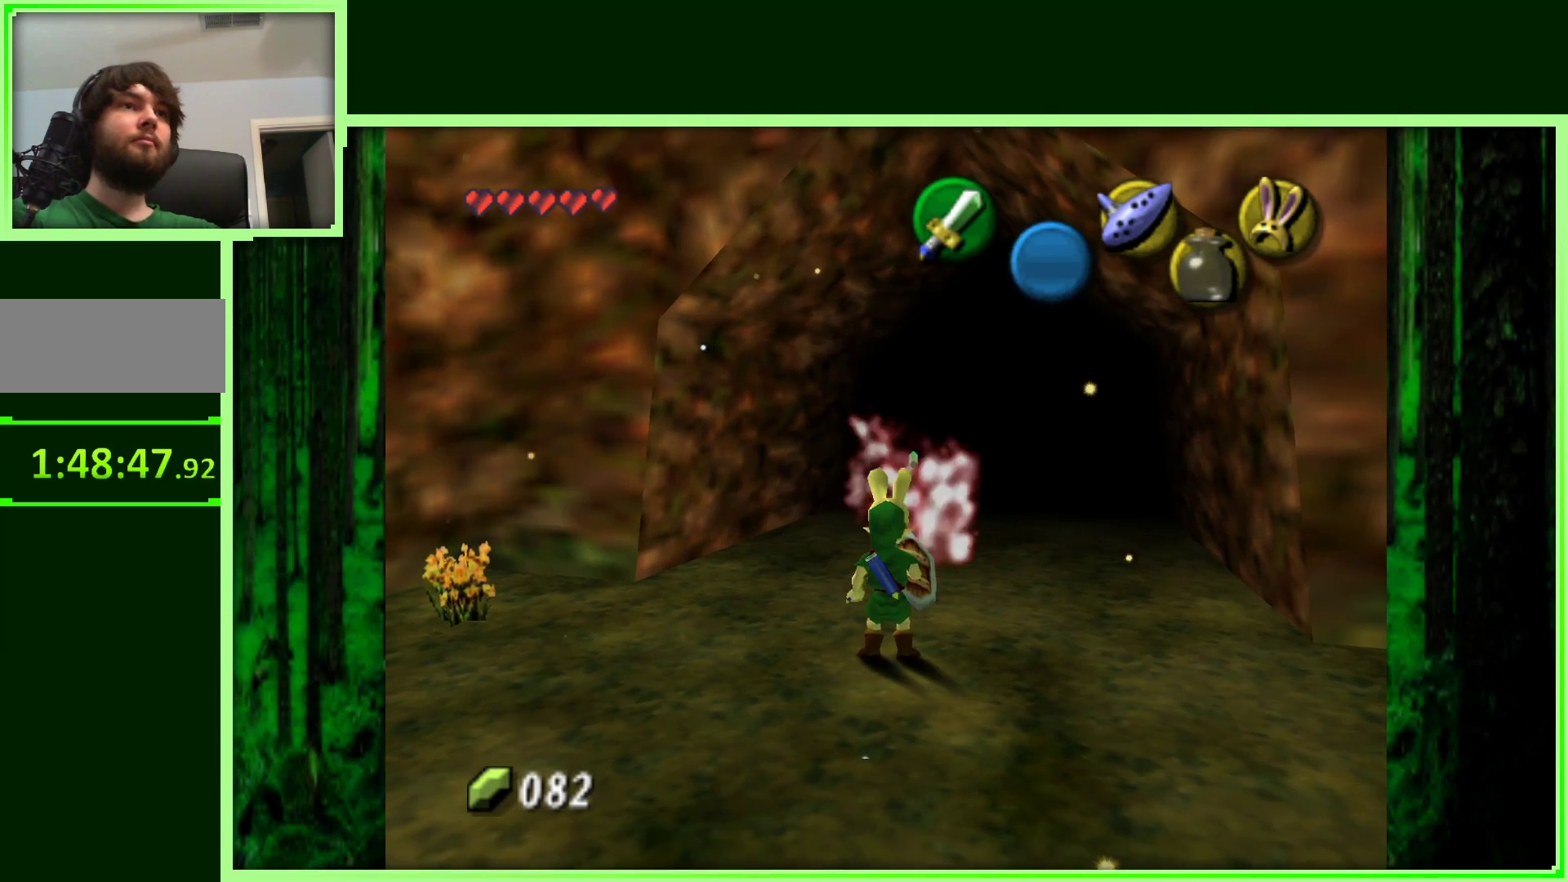
{"buttons": [], "left_stick": "up-right", "events": [[117, "left_stick", "up"], [500, "left_stick", "up-right"]]}
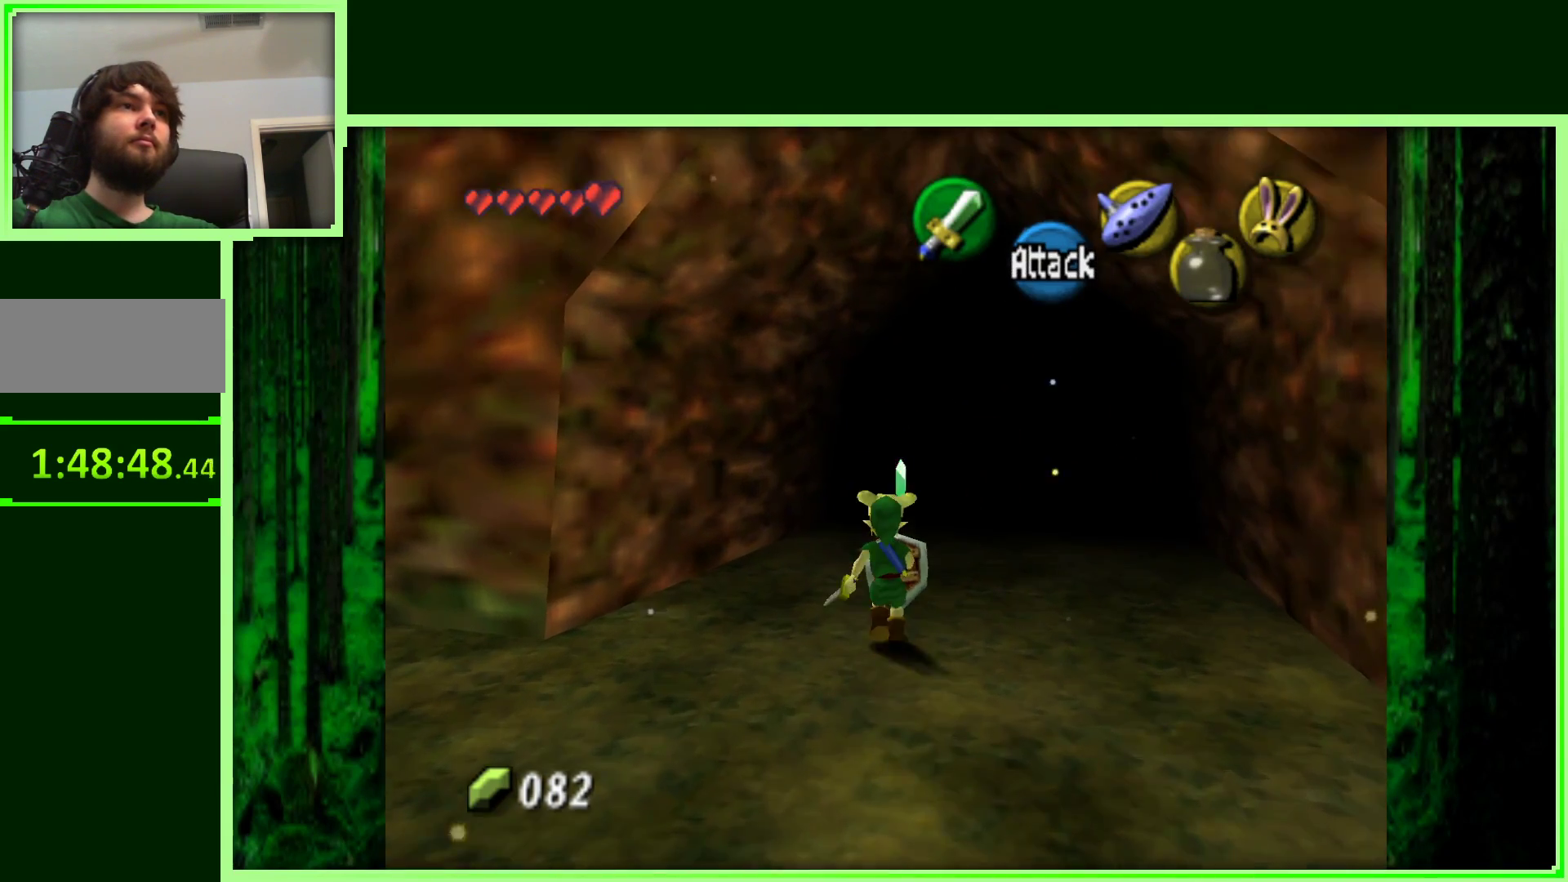
{"buttons": [], "left_stick": "up-right", "events": []}
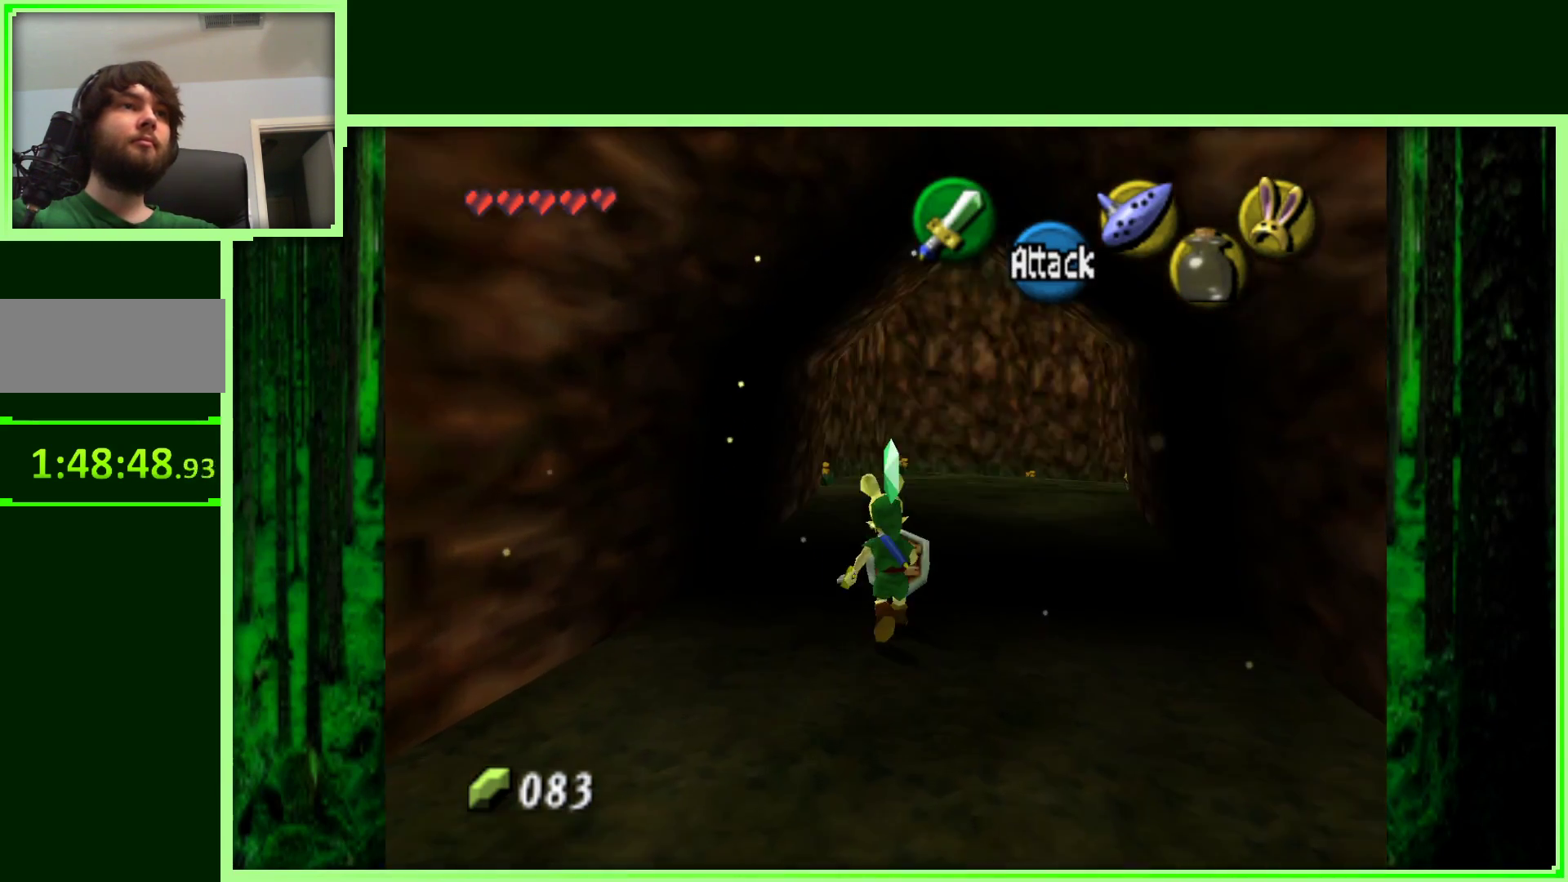
{"buttons": [], "left_stick": "up-right", "events": []}
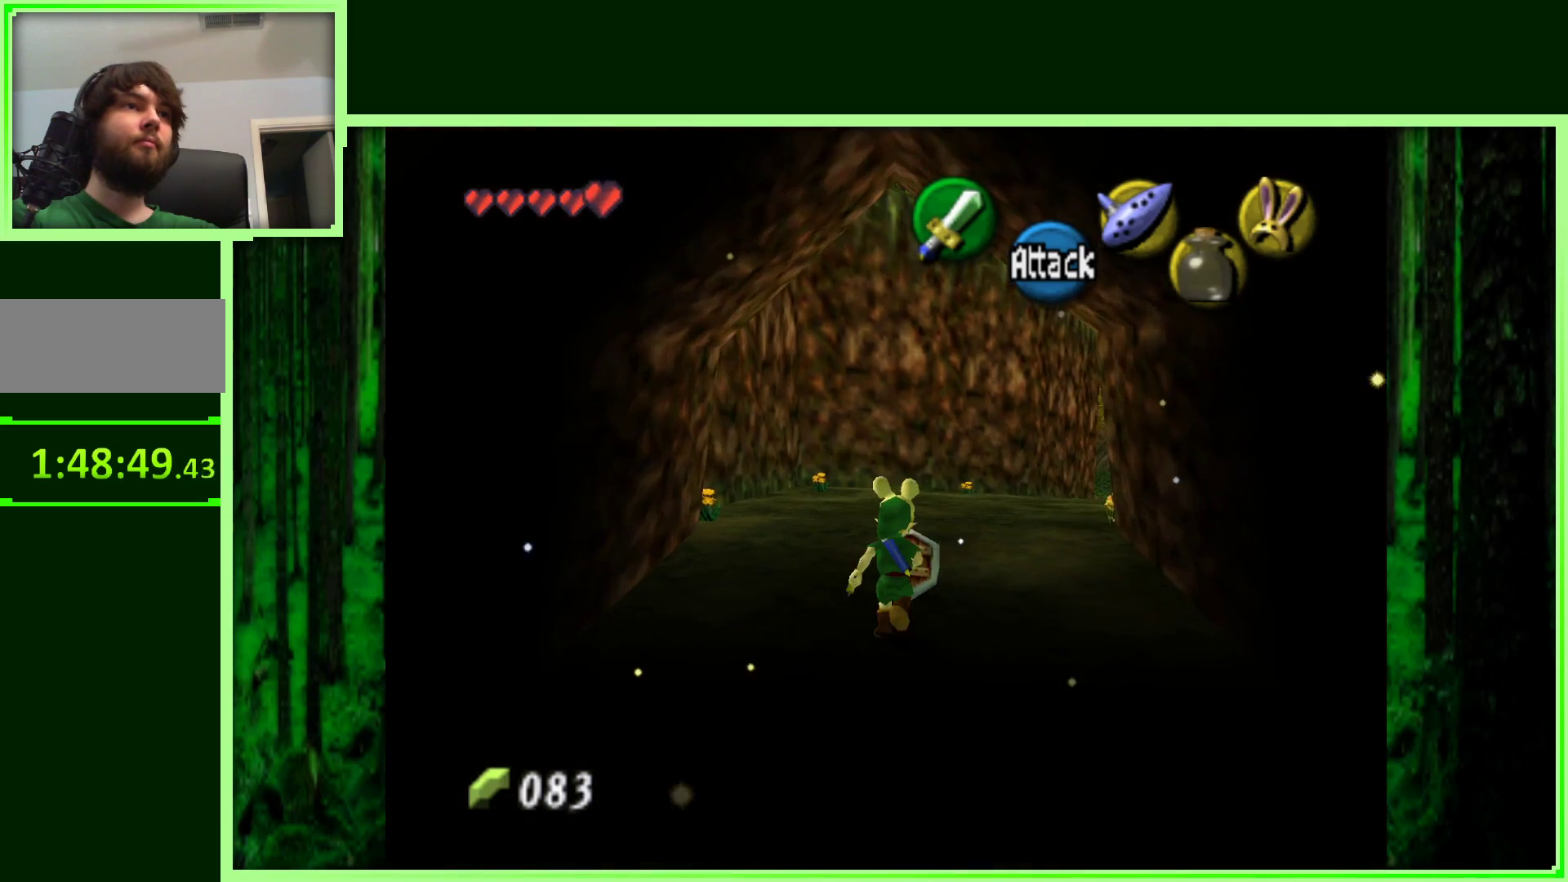
{"buttons": [], "left_stick": "up-right", "events": []}
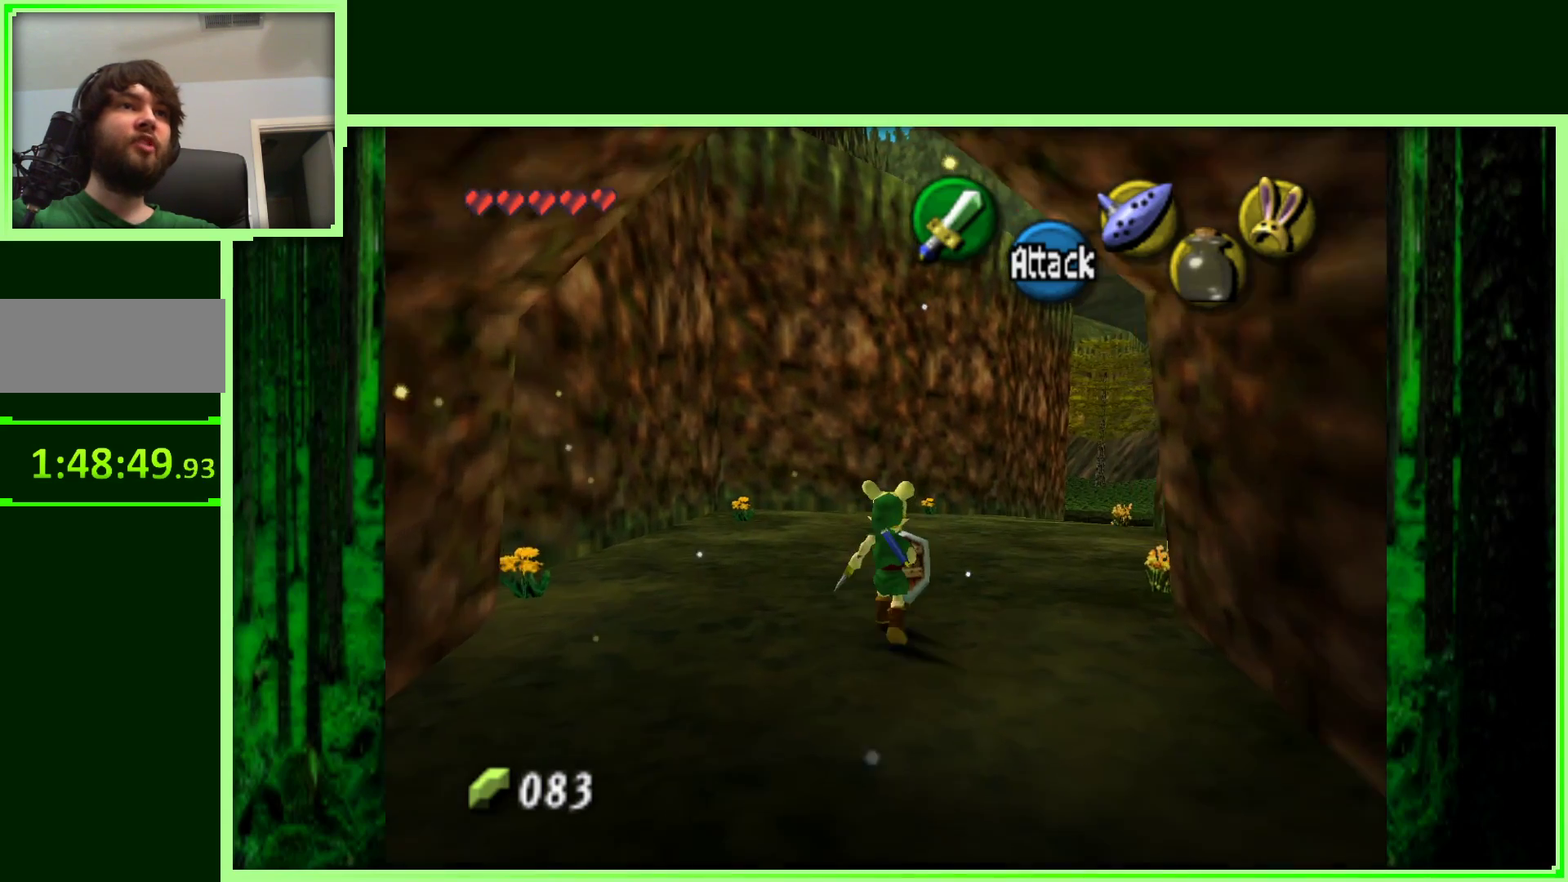
{"buttons": [], "left_stick": "up-right", "events": []}
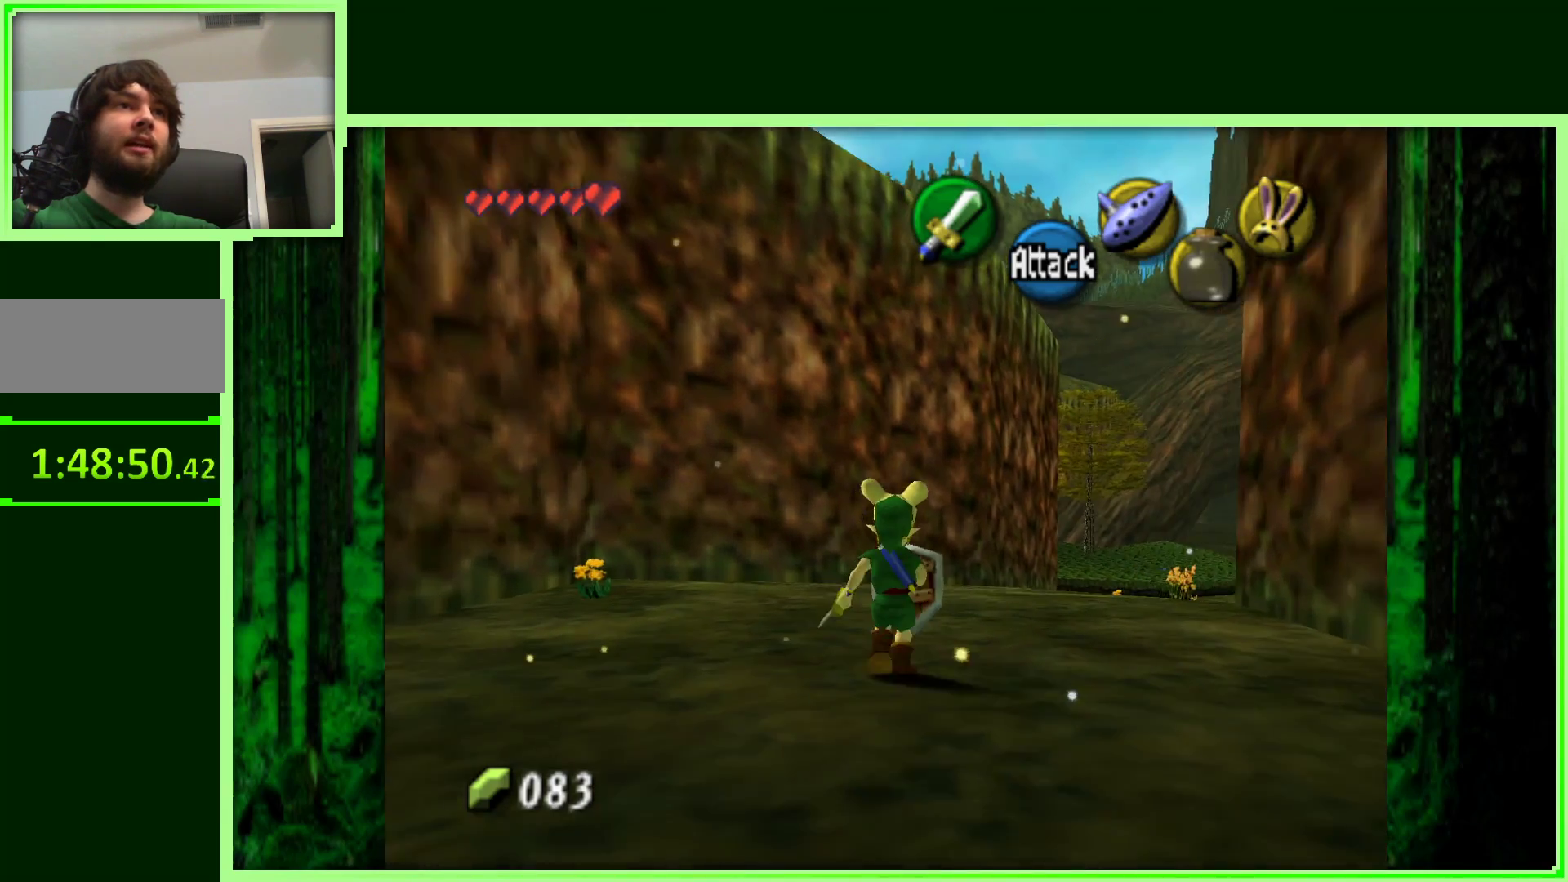
{"buttons": [], "left_stick": "up", "events": [[133, "left_stick", "up"]]}
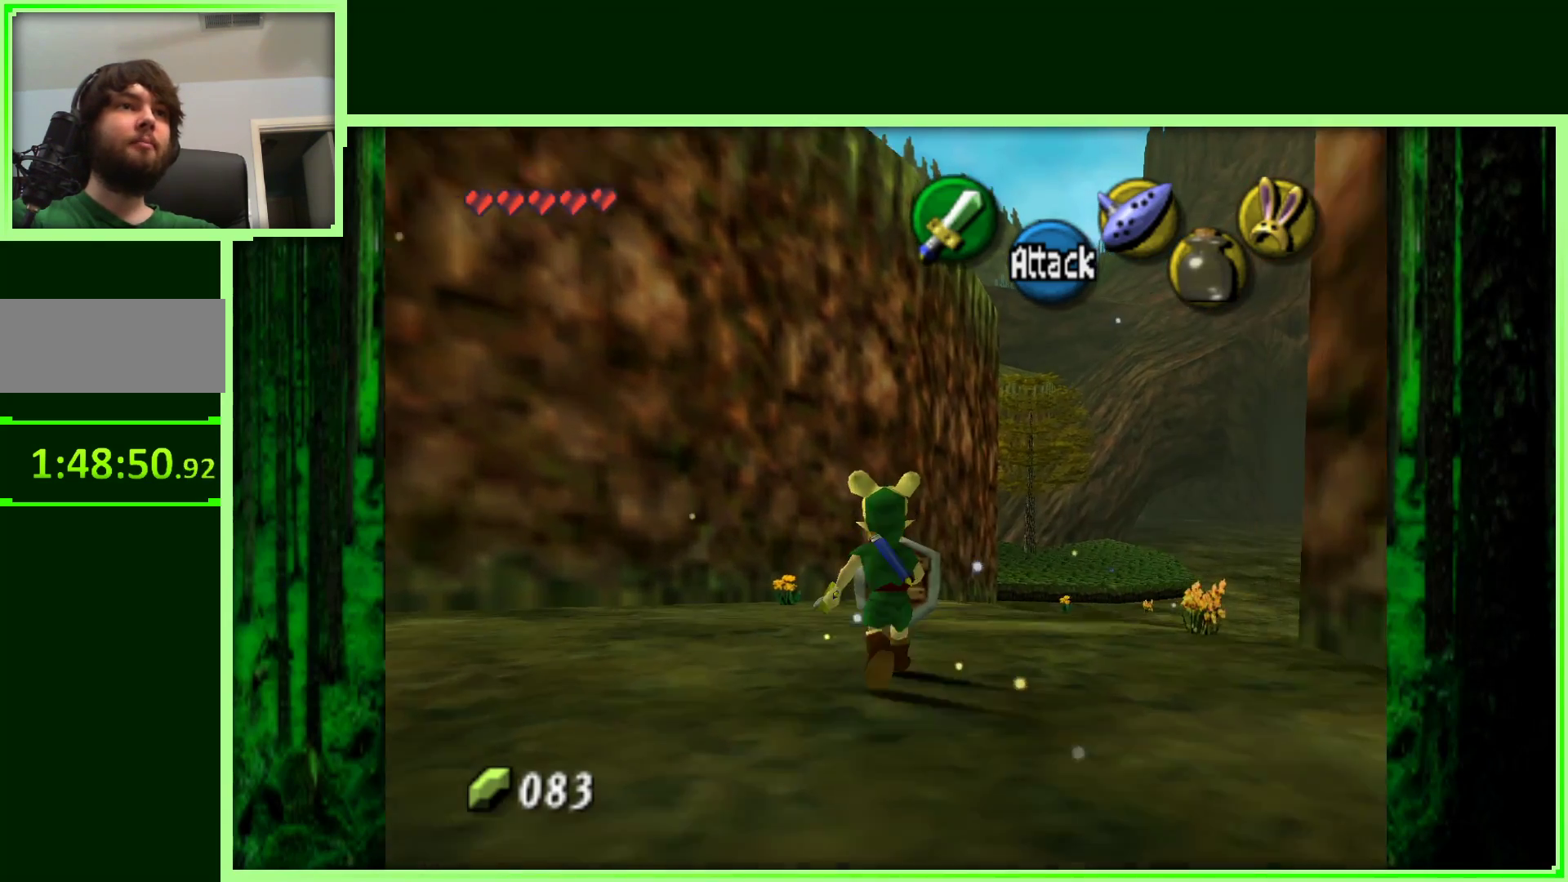
{"buttons": ["A"], "left_stick": "up-right", "events": [[100, "left_stick", "up-right"], [400, "A", "down"]]}